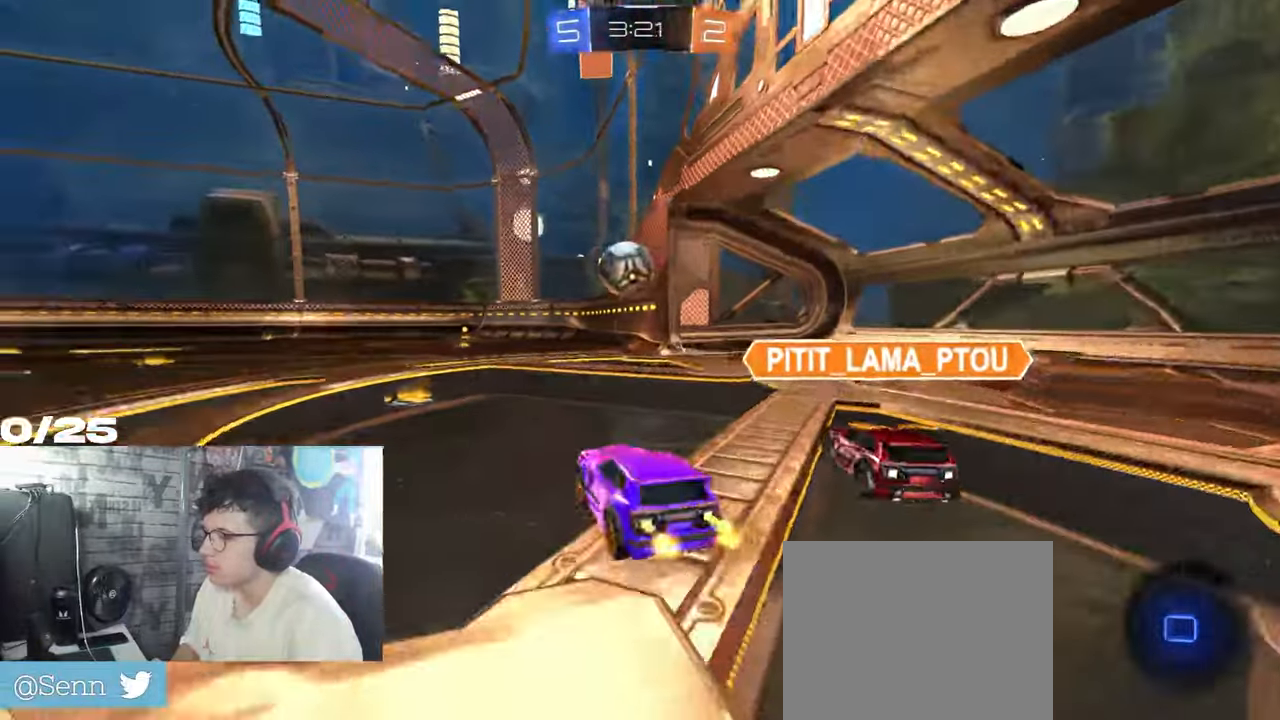
Gameplay with a controller (Xbox layout); each line is a JSON object with the inputs held at the frame after it (dt_ms = milliseconds from this image to that frame). "events" lists button and stick changes between this image and that frame as [ms after this image, input, new state], when the widget could be followed in between. Not read: L2 R3.
{"dt_ms": 501, "buttons": ["R1", "R2"], "left_stick": "right", "right_stick": "center", "events": [[384, "left_stick", "right"], [401, "R1", "down"]]}
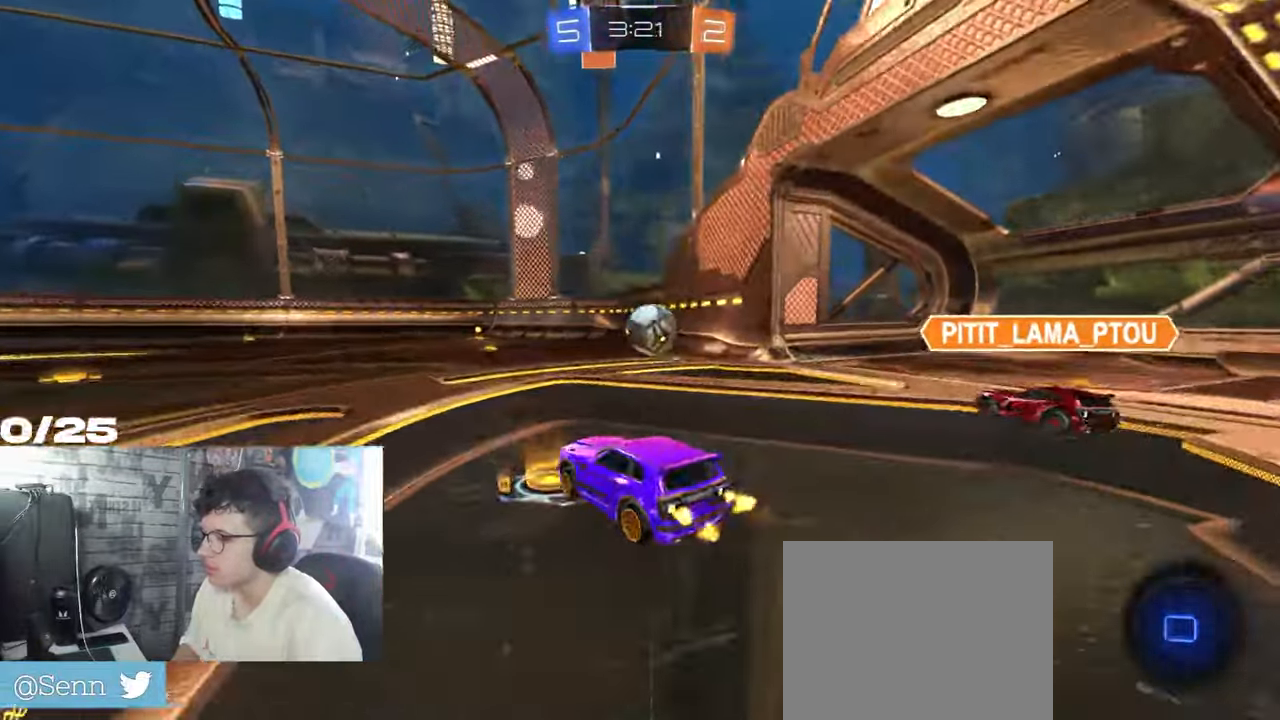
{"dt_ms": 500, "buttons": ["A", "X", "Y", "R1", "R2"], "left_stick": "down-right", "right_stick": "center", "events": [[200, "A", "down"], [200, "left_stick", "left"], [283, "A", "up"], [334, "left_stick", "up-right"], [350, "A", "down"], [367, "X", "down"], [400, "Y", "down"], [434, "left_stick", "down-right"]]}
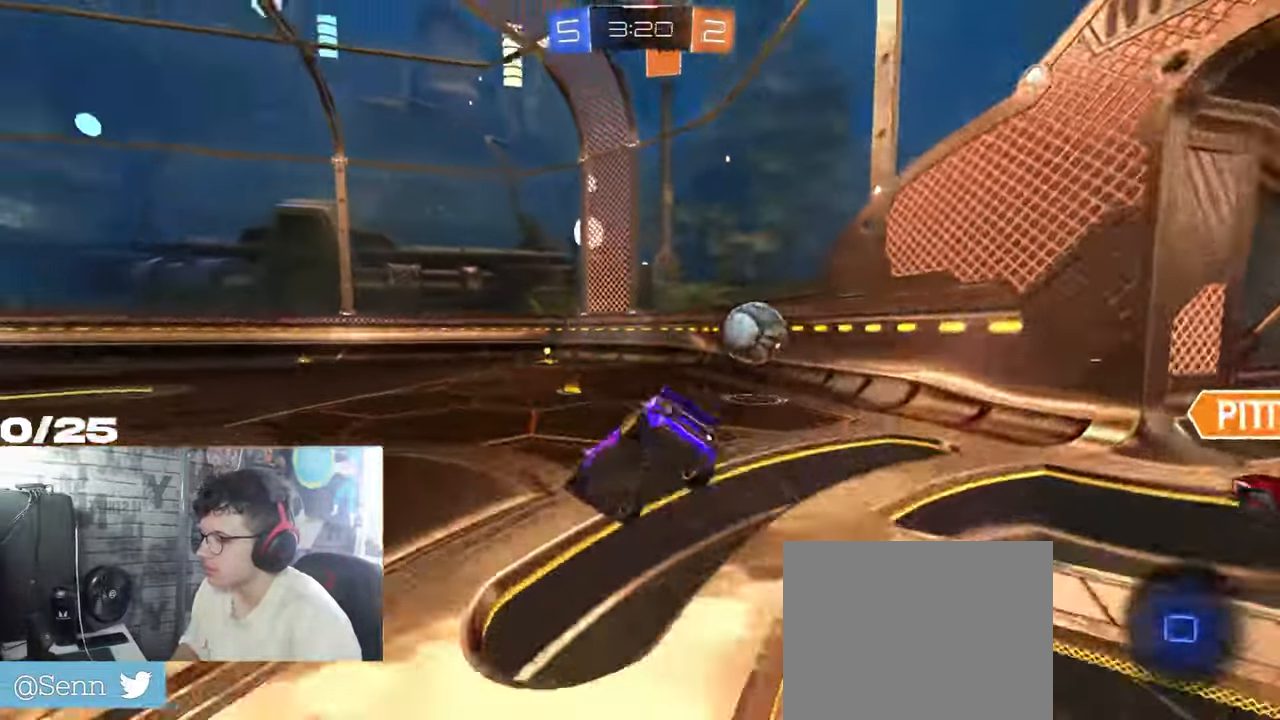
{"dt_ms": 501, "buttons": ["X", "R1", "R2"], "left_stick": "down-right", "right_stick": "center", "events": [[100, "A", "up"], [217, "Y", "up"]]}
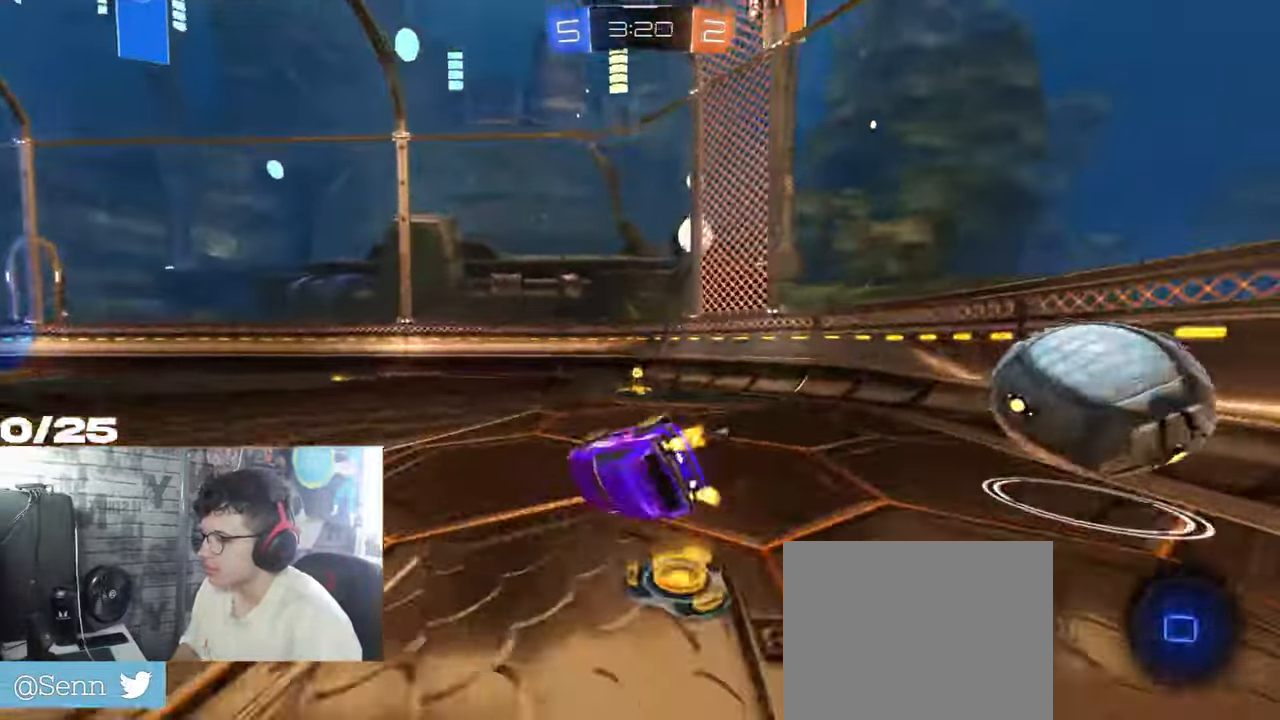
{"dt_ms": 500, "buttons": [], "left_stick": "down-left", "right_stick": "center", "events": [[83, "R1", "up"], [183, "Y", "down"], [233, "X", "up"], [317, "Y", "up"], [334, "left_stick", "right"], [434, "R2", "up"], [484, "left_stick", "down-left"]]}
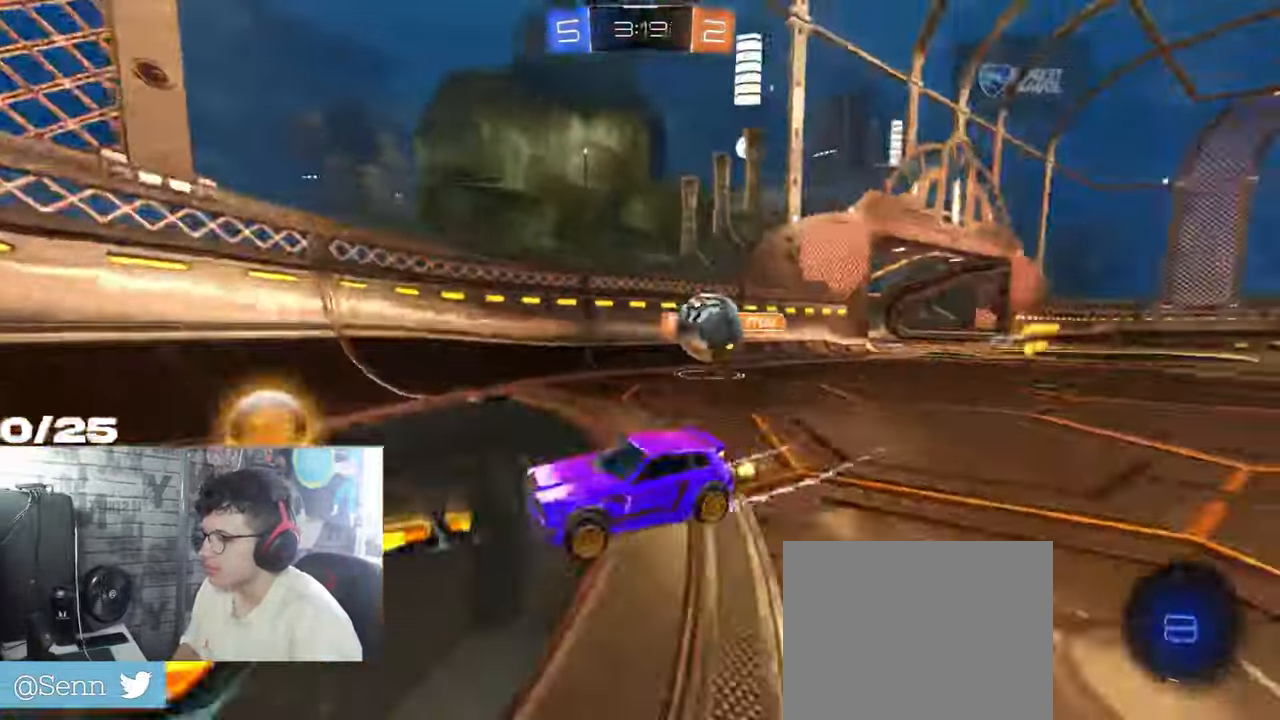
{"dt_ms": 501, "buttons": ["R2"], "left_stick": "down-left", "right_stick": "center"}
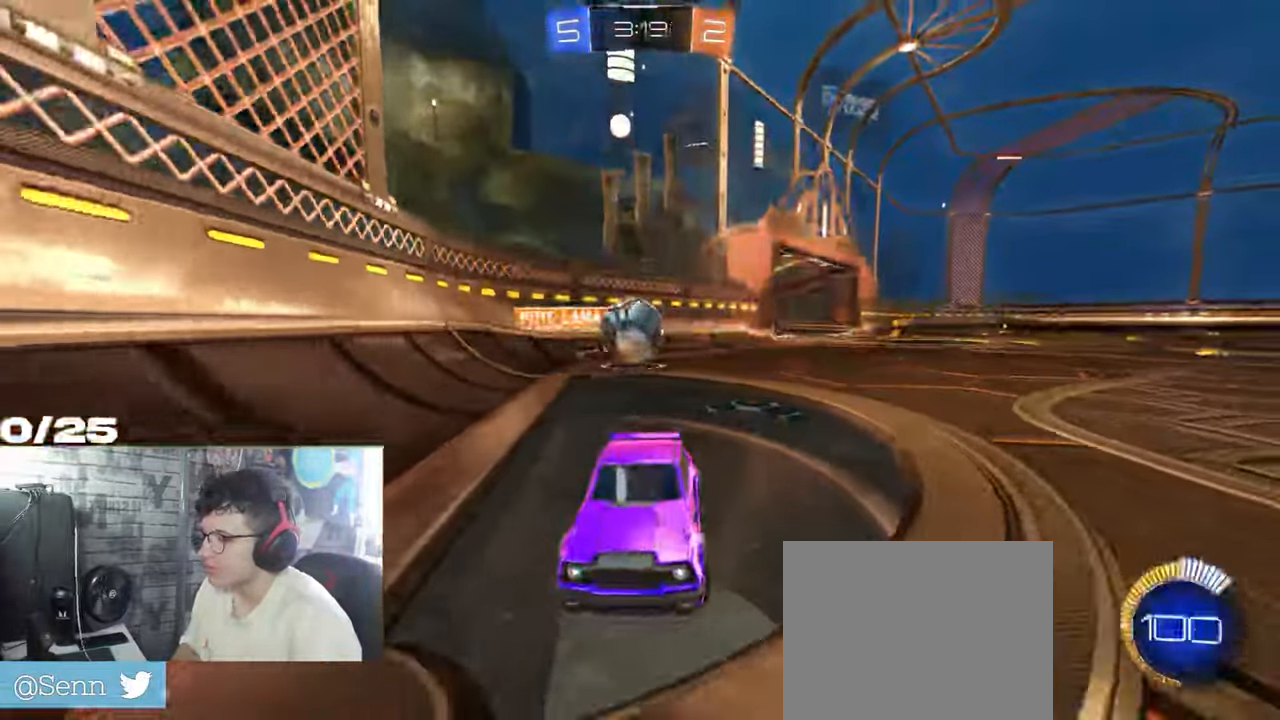
{"dt_ms": 484, "buttons": ["R2"], "left_stick": "center", "right_stick": "center"}
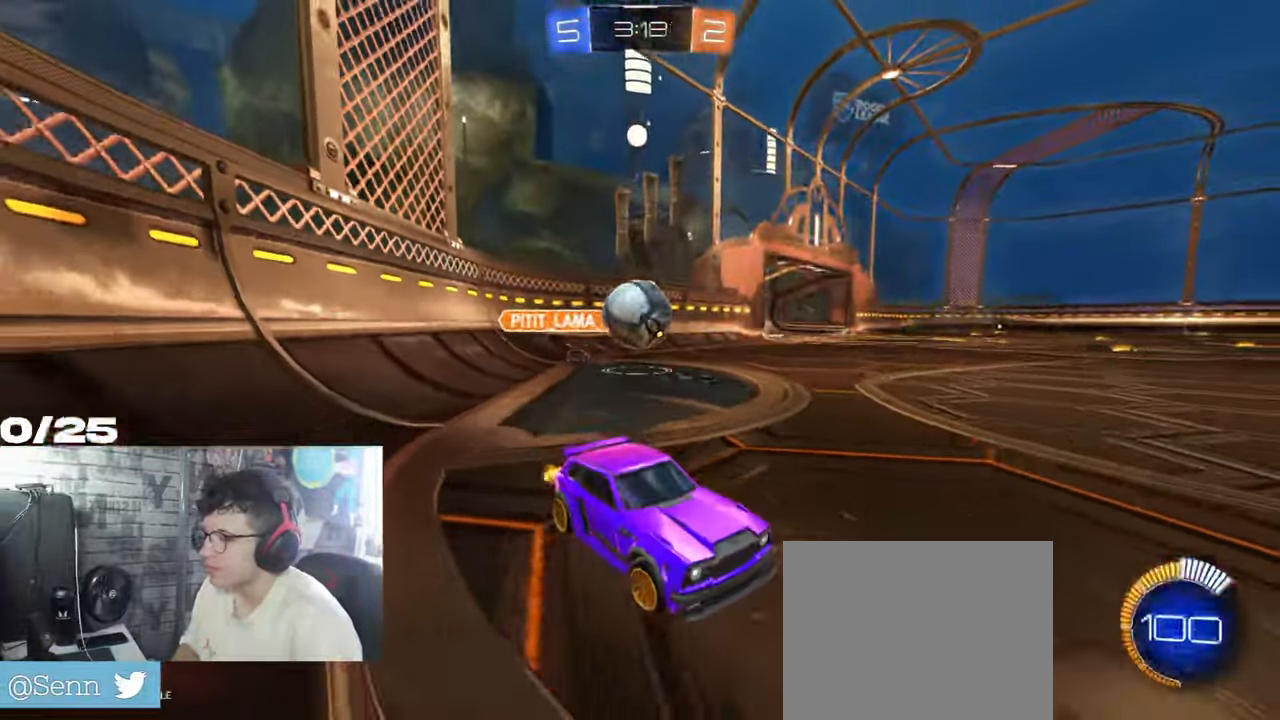
{"dt_ms": 500, "buttons": ["R2"], "left_stick": "left", "right_stick": "center", "events": [[167, "R2", "up"], [183, "left_stick", "up-left"], [350, "R2", "down"], [400, "left_stick", "left"]]}
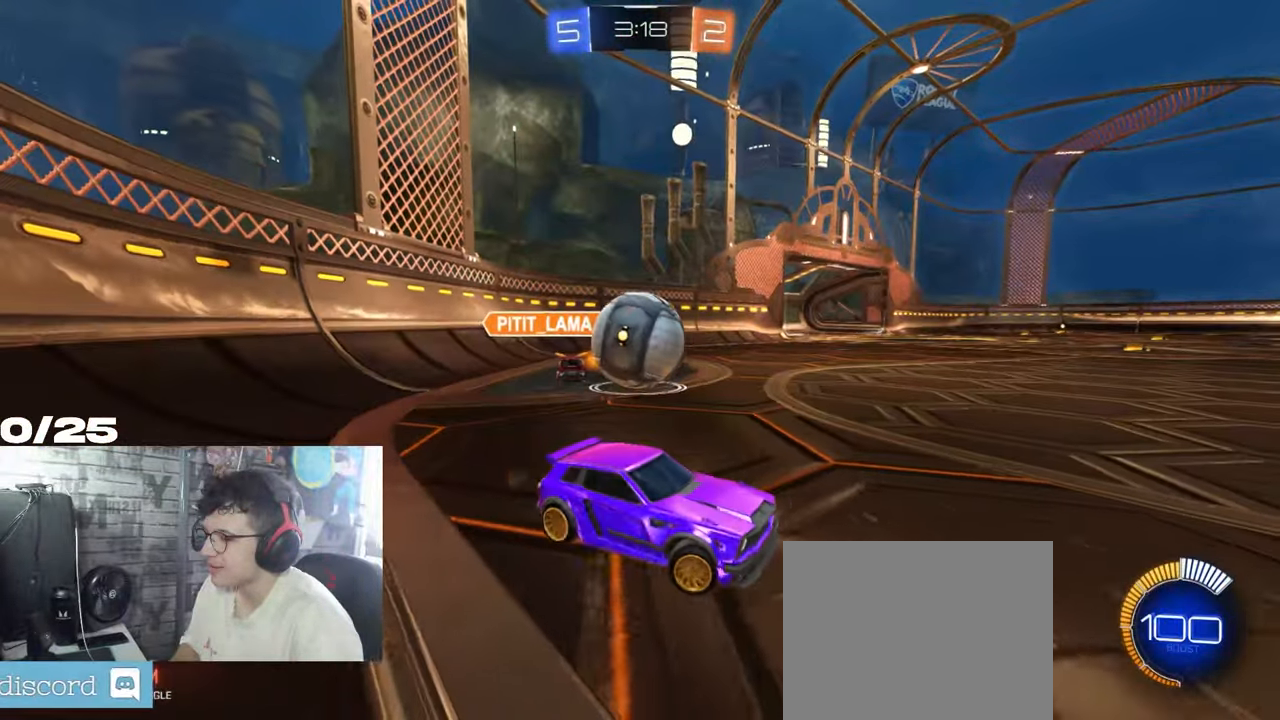
{"dt_ms": 501, "buttons": ["A", "L1", "R1", "R2"], "left_stick": "left", "right_stick": "center", "events": [[217, "R1", "down"], [234, "A", "down"], [284, "L1", "down"], [300, "A", "up"], [351, "A", "down"]]}
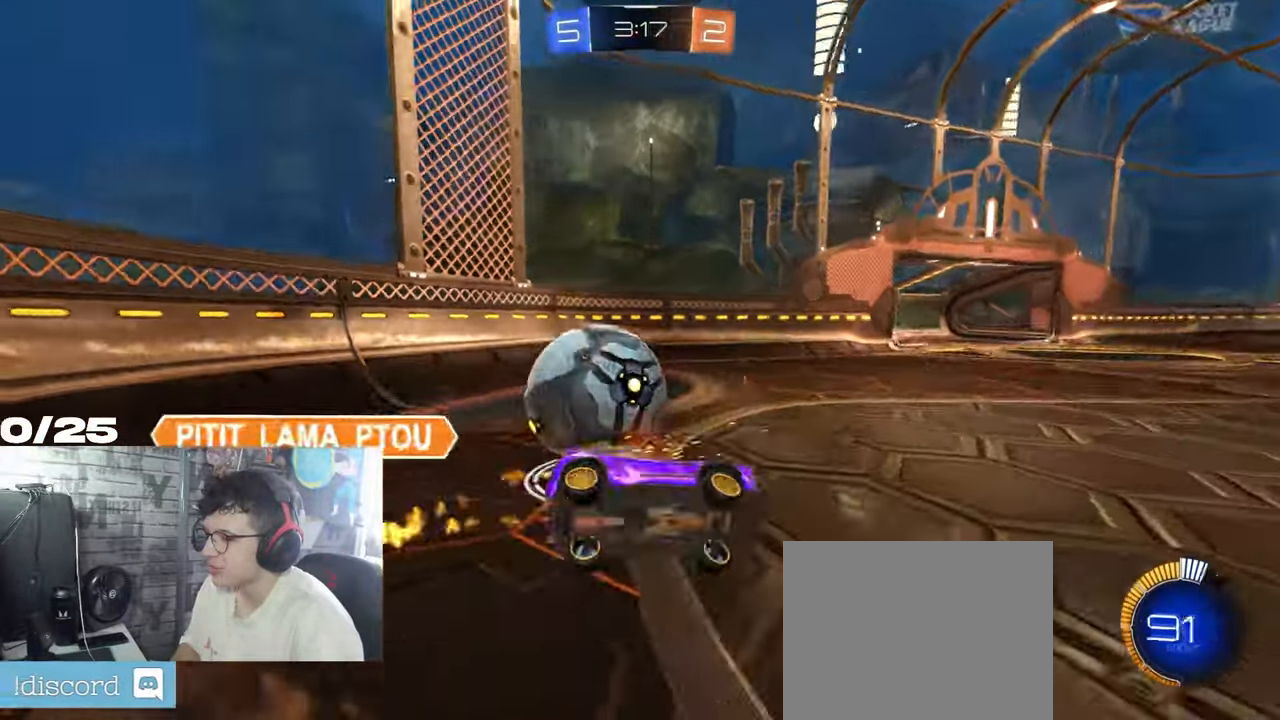
{"dt_ms": 1000, "buttons": ["A", "R2"], "left_stick": "left", "right_stick": "center"}
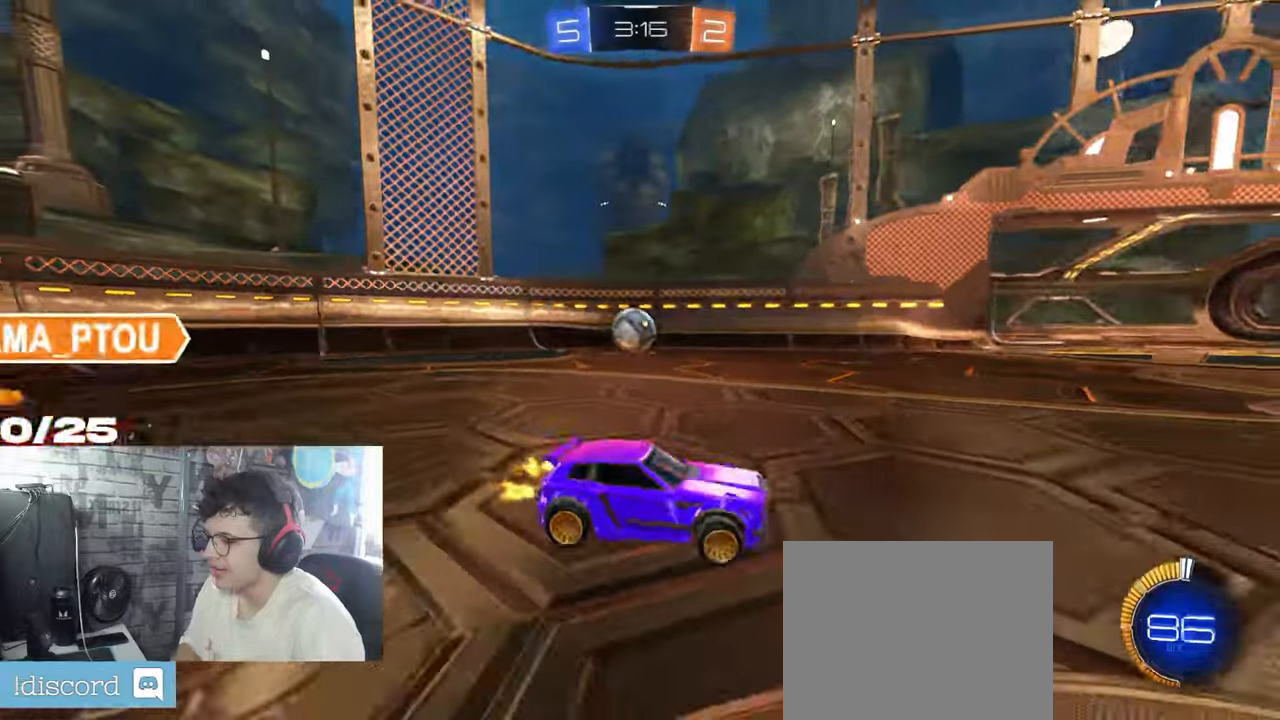
{"dt_ms": 501, "buttons": ["R2"], "left_stick": "left", "right_stick": "center", "events": [[351, "A", "up"]]}
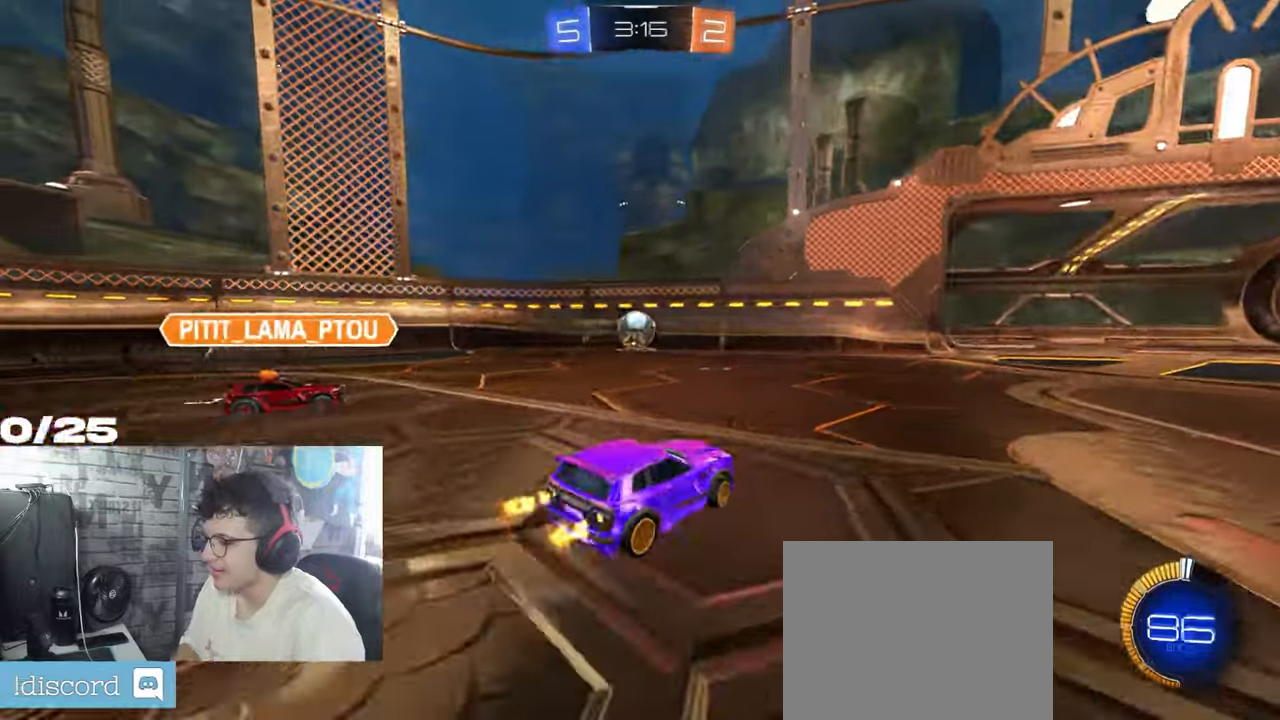
{"dt_ms": 500, "buttons": ["R1", "R2"], "left_stick": "left", "right_stick": "center", "events": [[100, "R1", "down"], [100, "Y", "down"], [283, "Y", "up"], [400, "A", "down"], [500, "A", "up"]]}
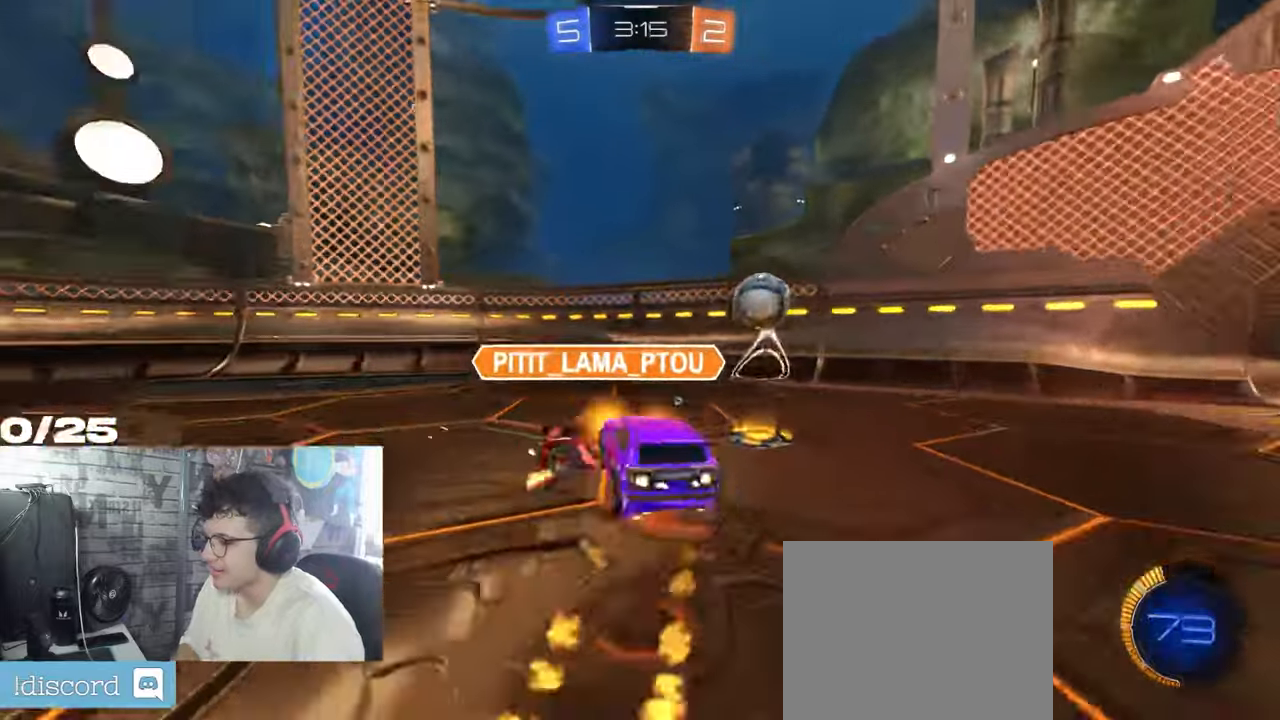
{"dt_ms": 501, "buttons": ["L1", "R2"], "left_stick": "down-left", "right_stick": "center", "events": [[17, "A", "down"], [184, "R1", "up"], [250, "L1", "down"], [334, "A", "up"], [501, "left_stick", "down-left"]]}
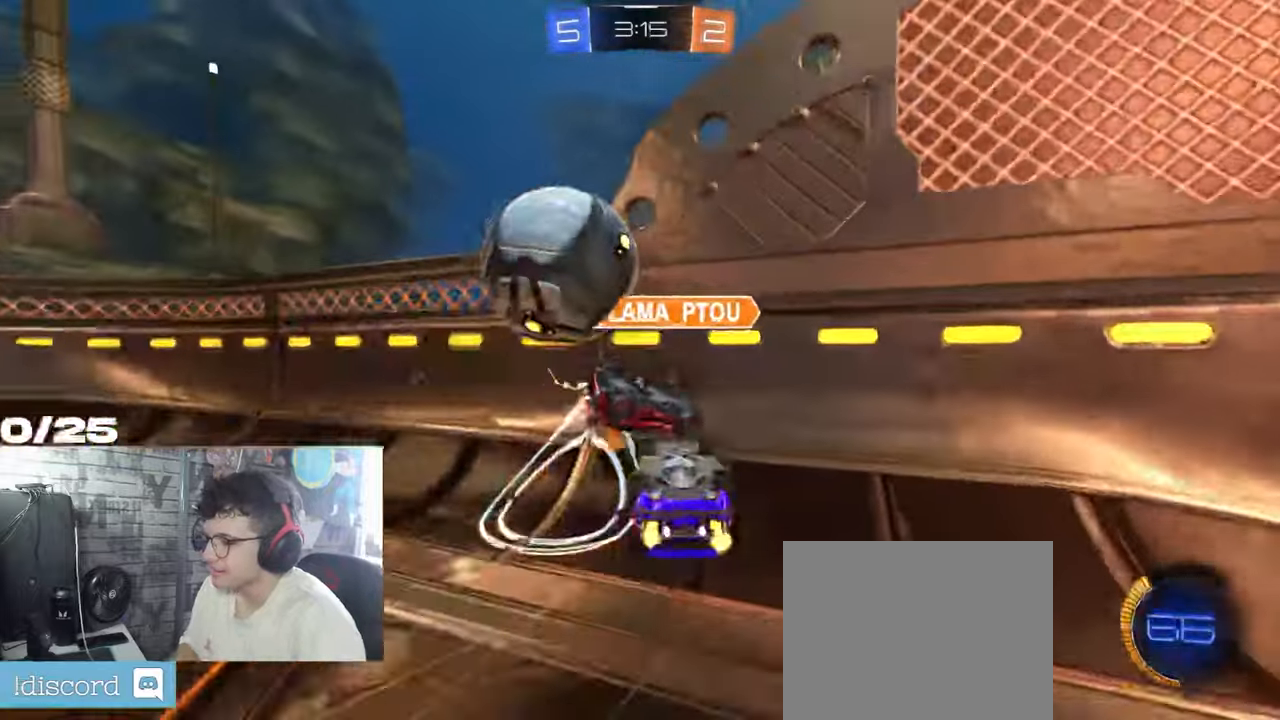
{"dt_ms": 500, "buttons": ["R2"], "left_stick": "down-left", "right_stick": "center", "events": [[33, "L1", "up"]]}
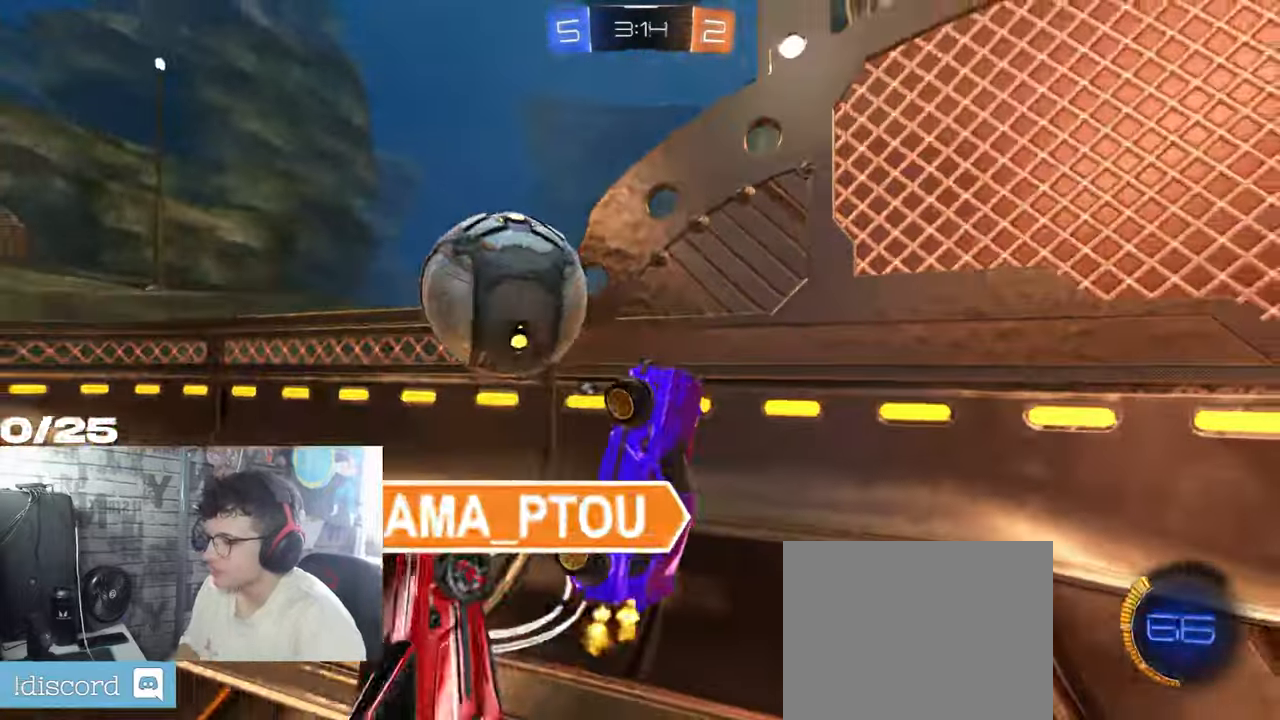
{"dt_ms": 501, "buttons": ["R2"], "left_stick": "up-right", "right_stick": "center", "events": [[200, "left_stick", "up-right"], [267, "L1", "down"], [417, "L1", "up"]]}
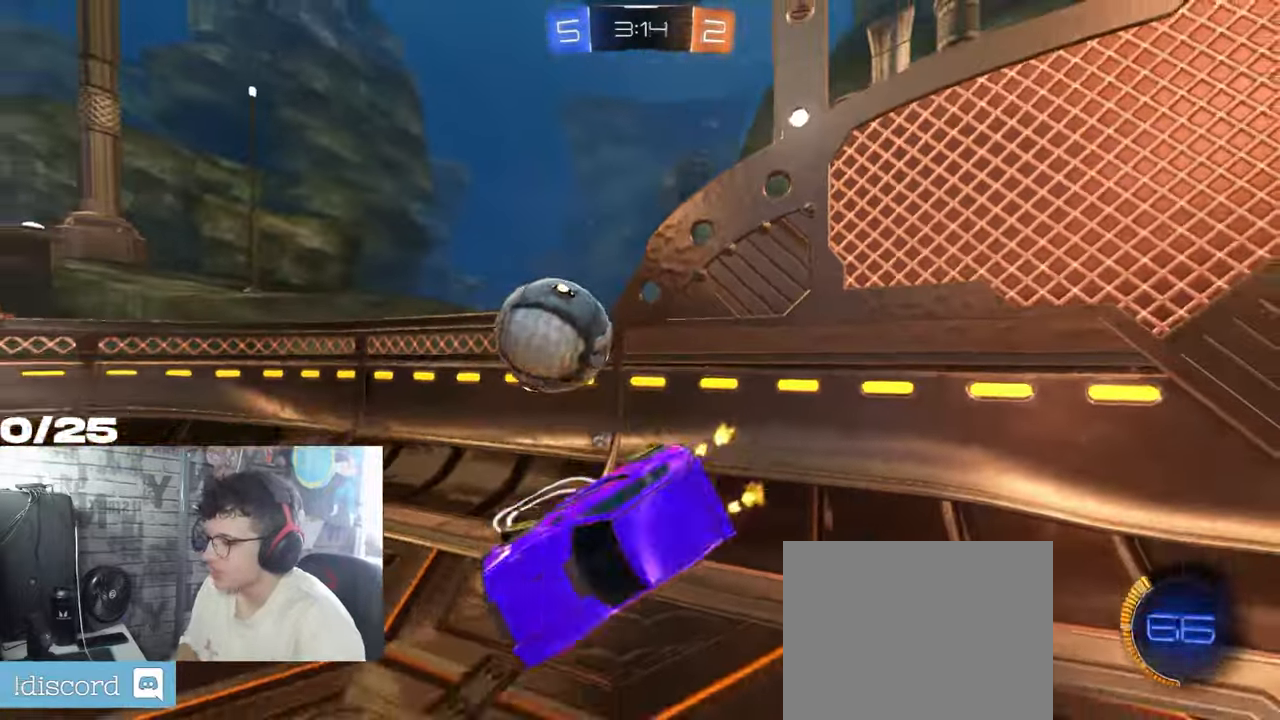
{"dt_ms": 500, "buttons": ["R1", "R2"], "left_stick": "down", "right_stick": "center", "events": [[100, "R1", "down"], [133, "L1", "down"], [150, "left_stick", "down-right"], [267, "L1", "up"], [484, "left_stick", "down"]]}
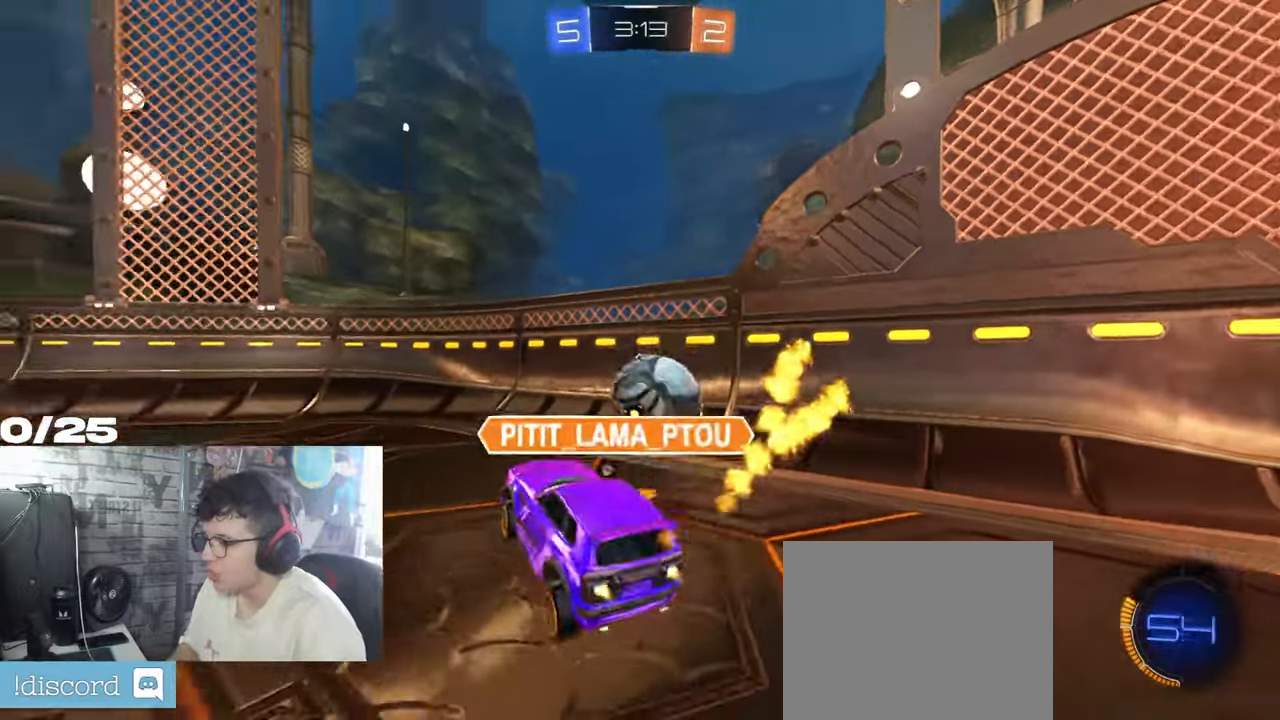
{"dt_ms": 501, "buttons": ["Y", "R2"], "left_stick": "left", "right_stick": "center", "events": [[17, "left_stick", "down-left"], [150, "left_stick", "center"], [367, "left_stick", "left"], [384, "R1", "up"], [484, "Y", "down"]]}
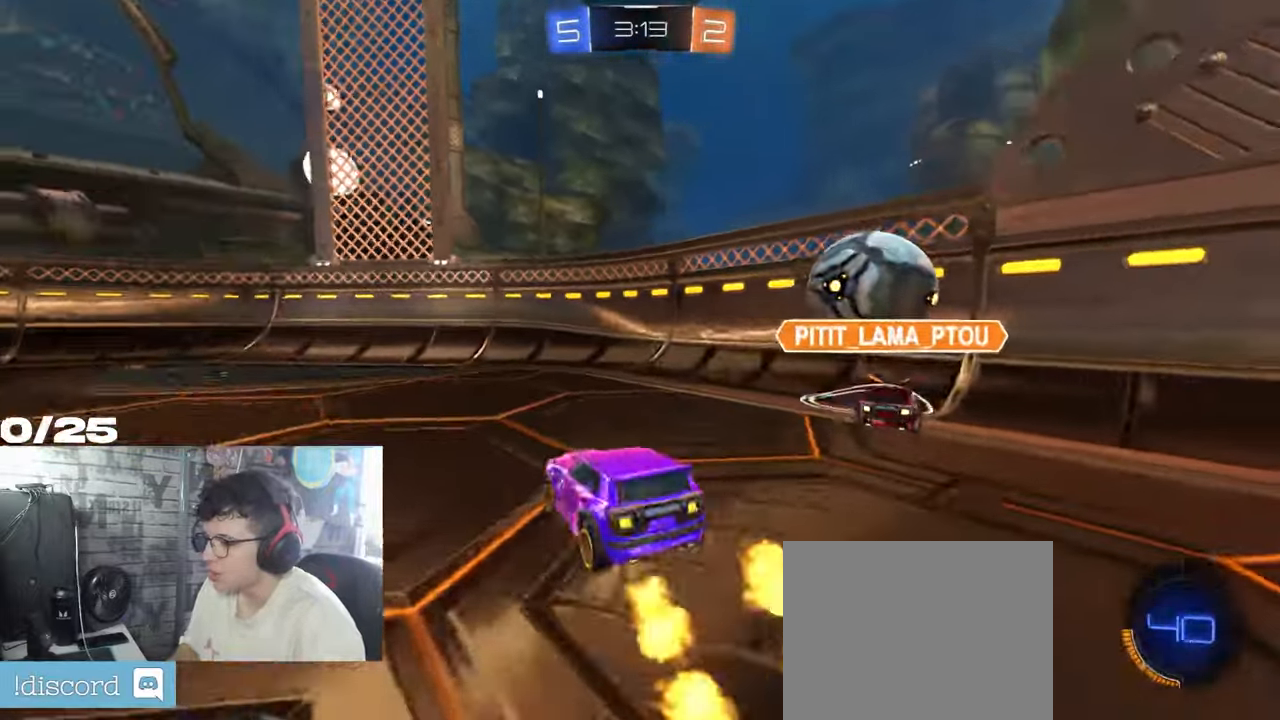
{"dt_ms": 500, "buttons": ["R2"], "left_stick": "right", "right_stick": "center", "events": [[133, "Y", "up"], [350, "left_stick", "right"]]}
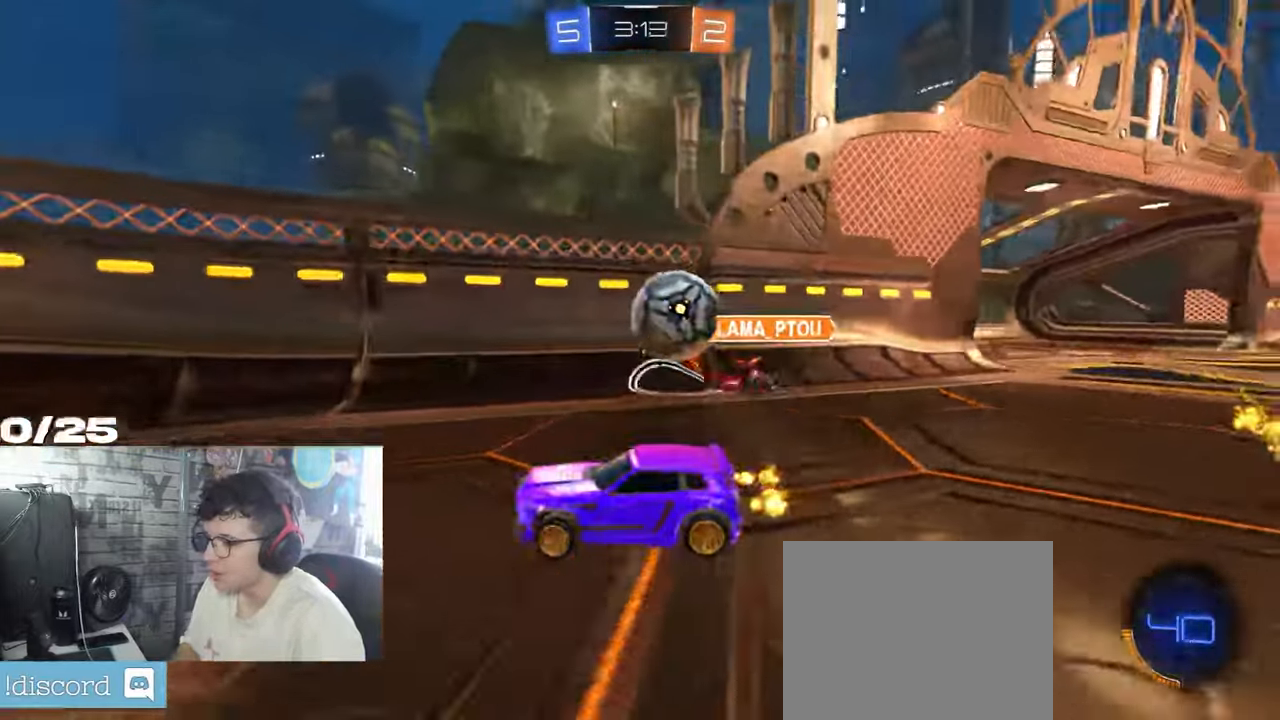
{"dt_ms": 501, "buttons": ["A", "R1", "R2"], "left_stick": "right", "right_stick": "center", "events": [[50, "L1", "down"], [200, "L1", "up"], [434, "R1", "down"], [501, "A", "down"]]}
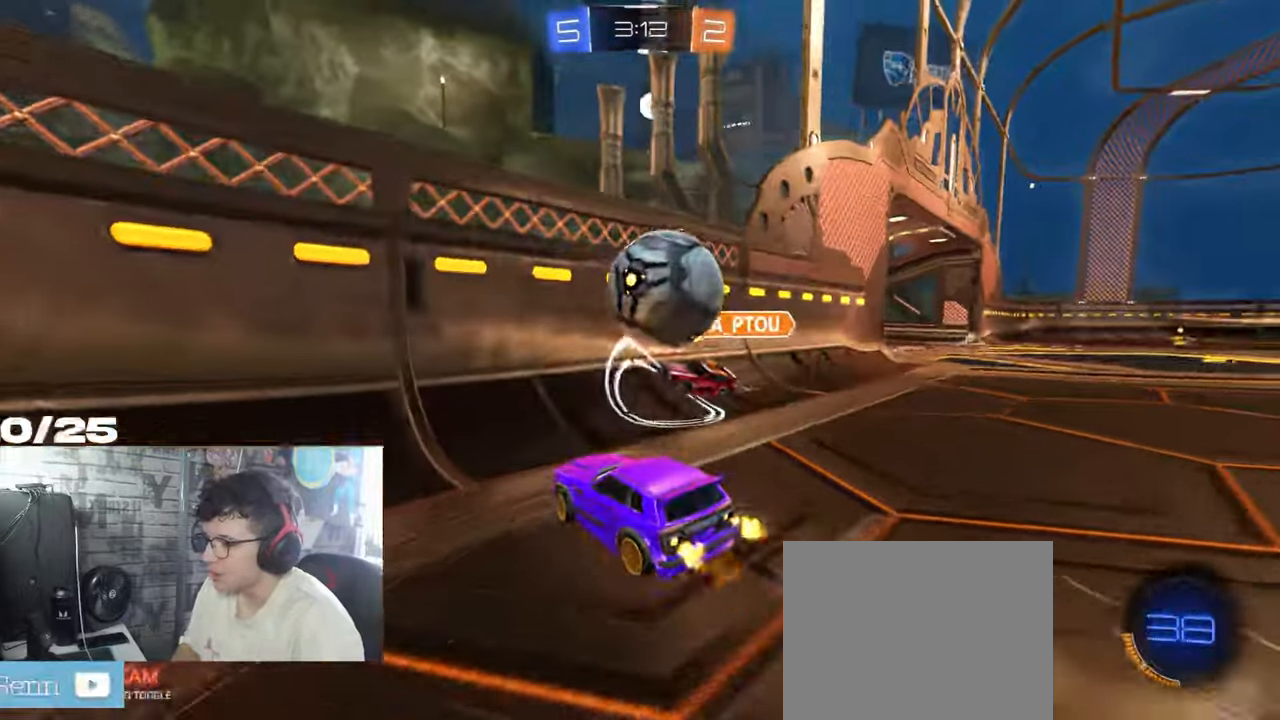
{"dt_ms": 501, "buttons": ["R2"], "left_stick": "right", "right_stick": "center", "events": [[66, "L1", "down"], [167, "R1", "up"], [300, "L1", "up"], [333, "A", "up"]]}
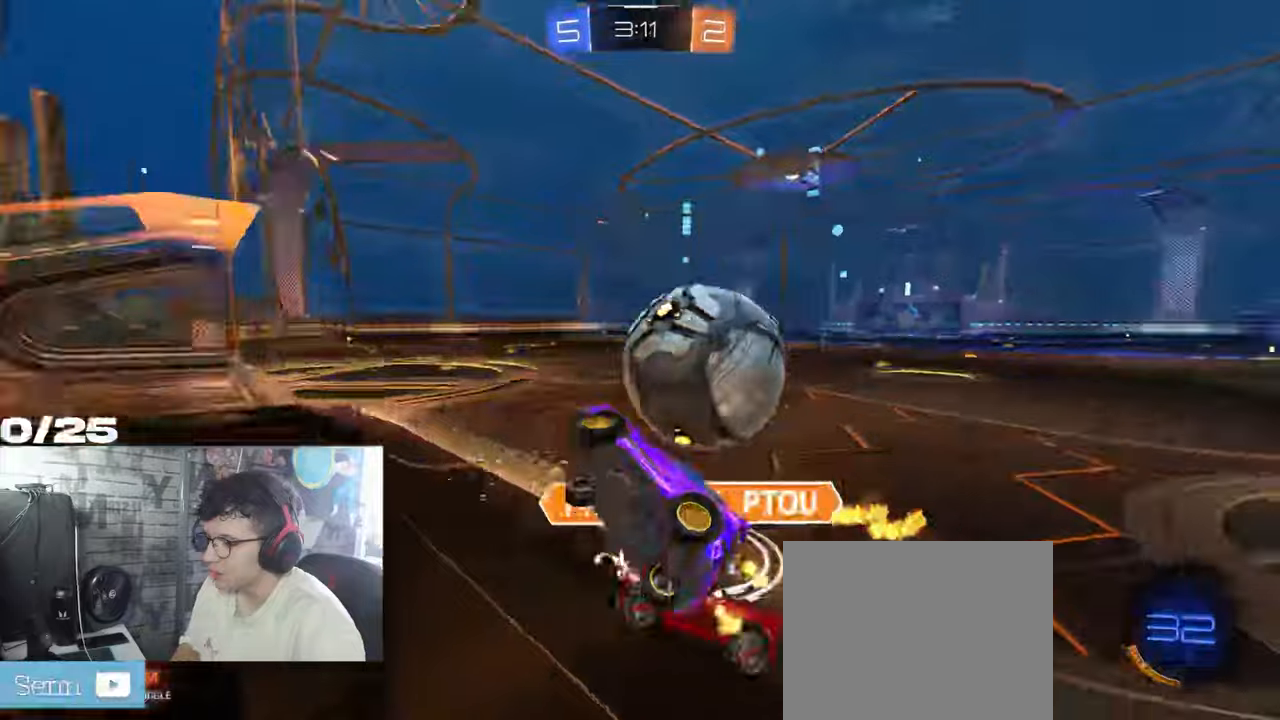
{"dt_ms": 500, "buttons": ["R2"], "left_stick": "right", "right_stick": "center", "events": [[300, "L1", "down"], [433, "L1", "up"]]}
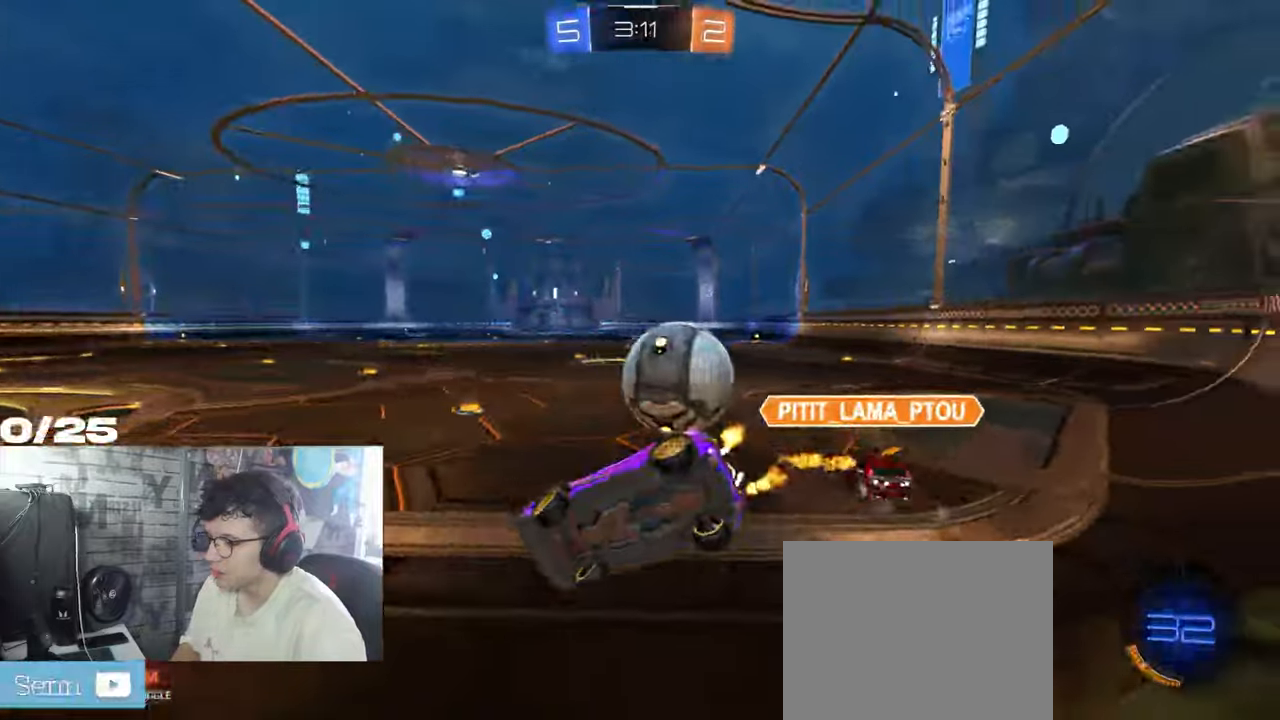
{"dt_ms": 501, "buttons": ["R1", "R2"], "left_stick": "down-right", "right_stick": "center", "events": [[467, "left_stick", "down-right"], [501, "R1", "down"]]}
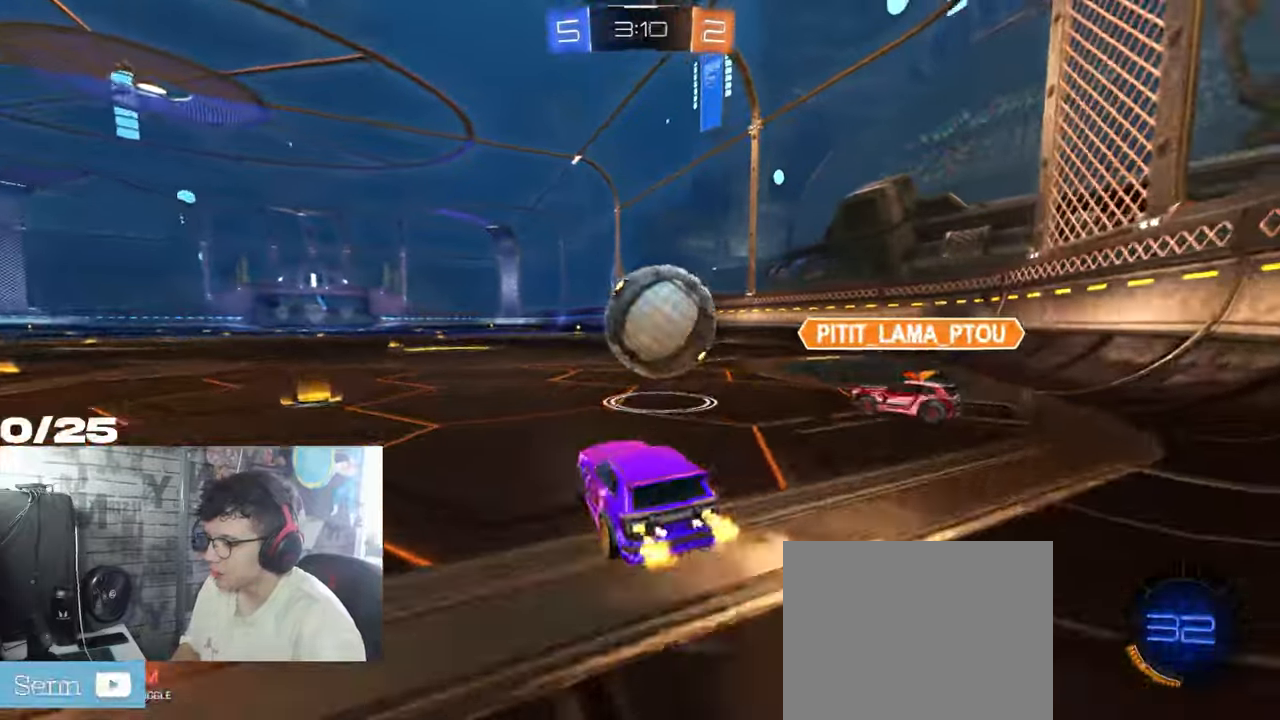
{"dt_ms": 500, "buttons": ["A", "X", "R1", "R2"], "left_stick": "down", "right_stick": "center", "events": [[83, "left_stick", "center"], [183, "A", "down"], [183, "left_stick", "left"], [250, "A", "up"], [267, "left_stick", "up"], [300, "A", "down"], [333, "X", "down"], [333, "left_stick", "down-right"], [433, "left_stick", "down"]]}
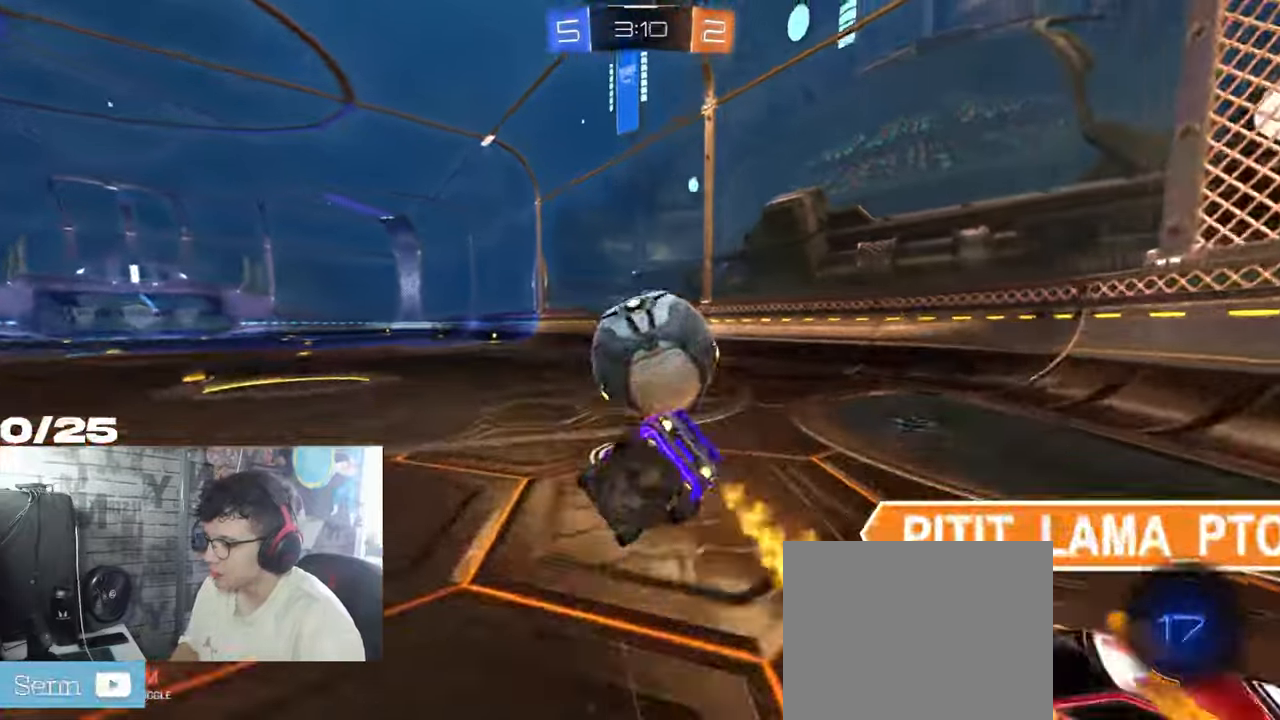
{"dt_ms": 501, "buttons": ["X", "R1", "R2"], "left_stick": "down", "right_stick": "center", "events": [[184, "Y", "down"], [334, "A", "up"], [401, "Y", "up"]]}
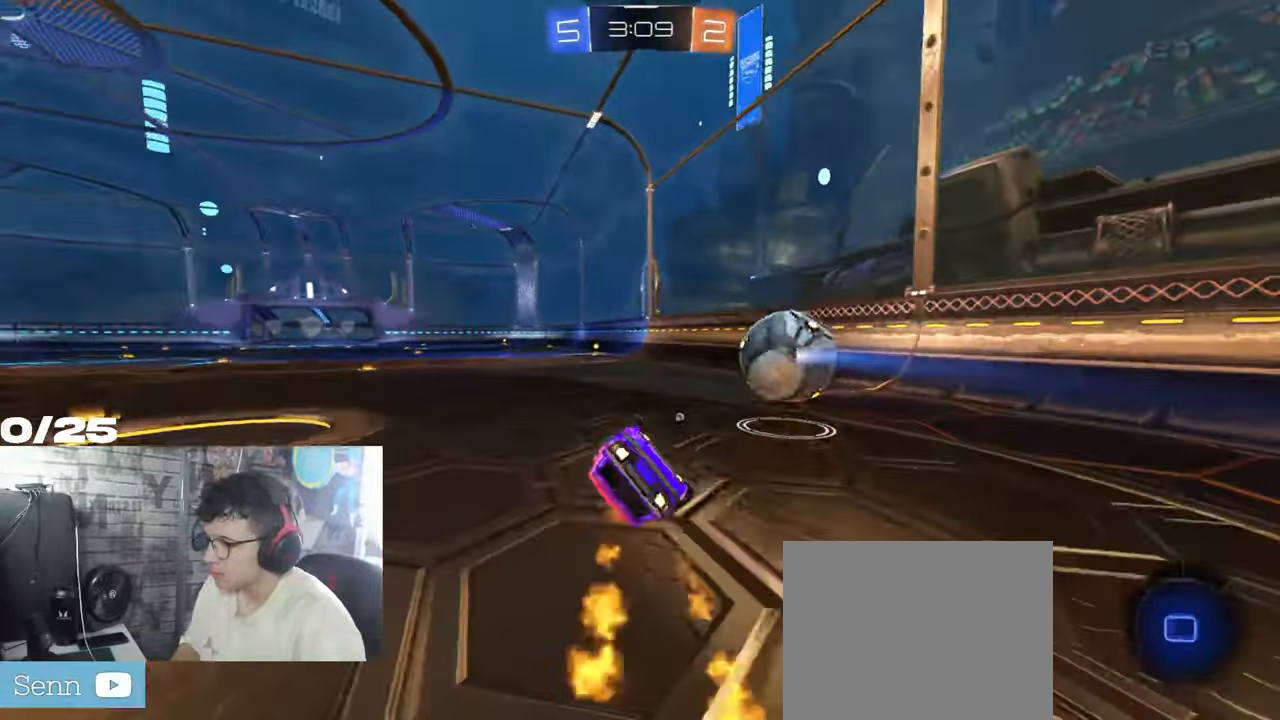
{"dt_ms": 500, "buttons": ["R2"], "left_stick": "center", "right_stick": "center", "events": [[333, "R1", "up"], [367, "X", "up"], [367, "left_stick", "center"]]}
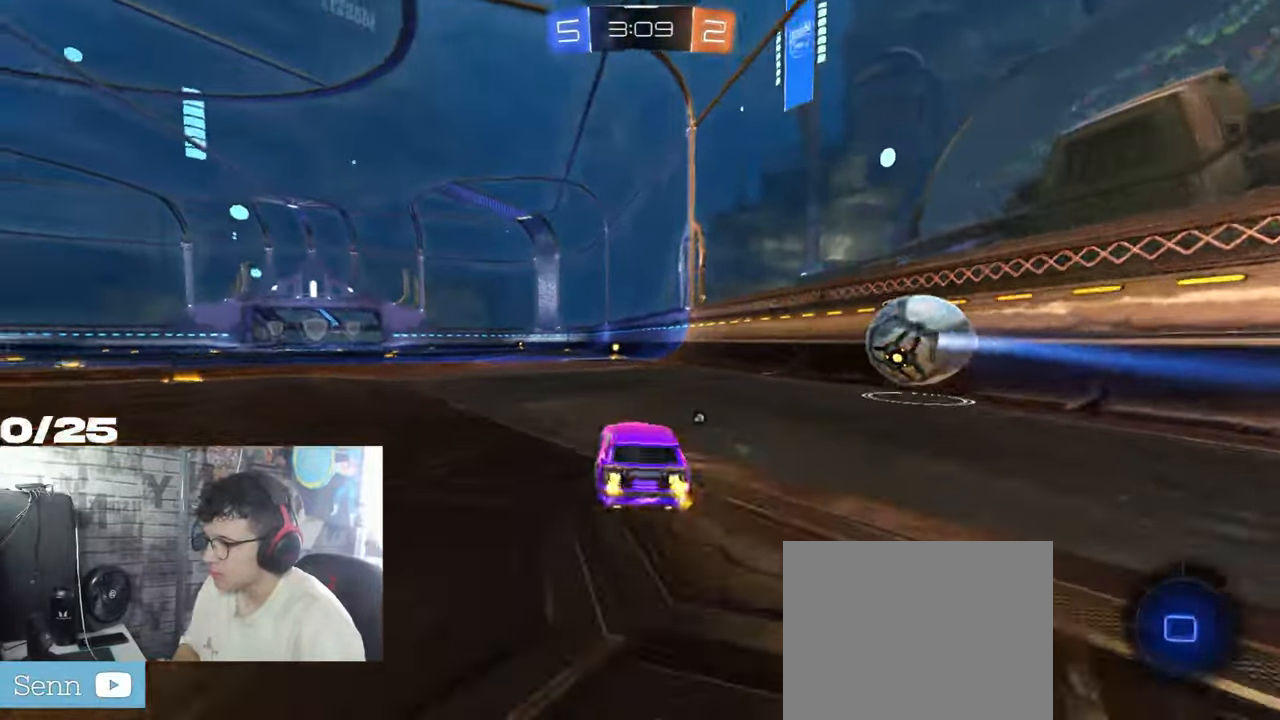
{"dt_ms": 501, "buttons": ["R2"], "left_stick": "center", "right_stick": "center", "events": [[200, "Y", "down"], [367, "Y", "up"]]}
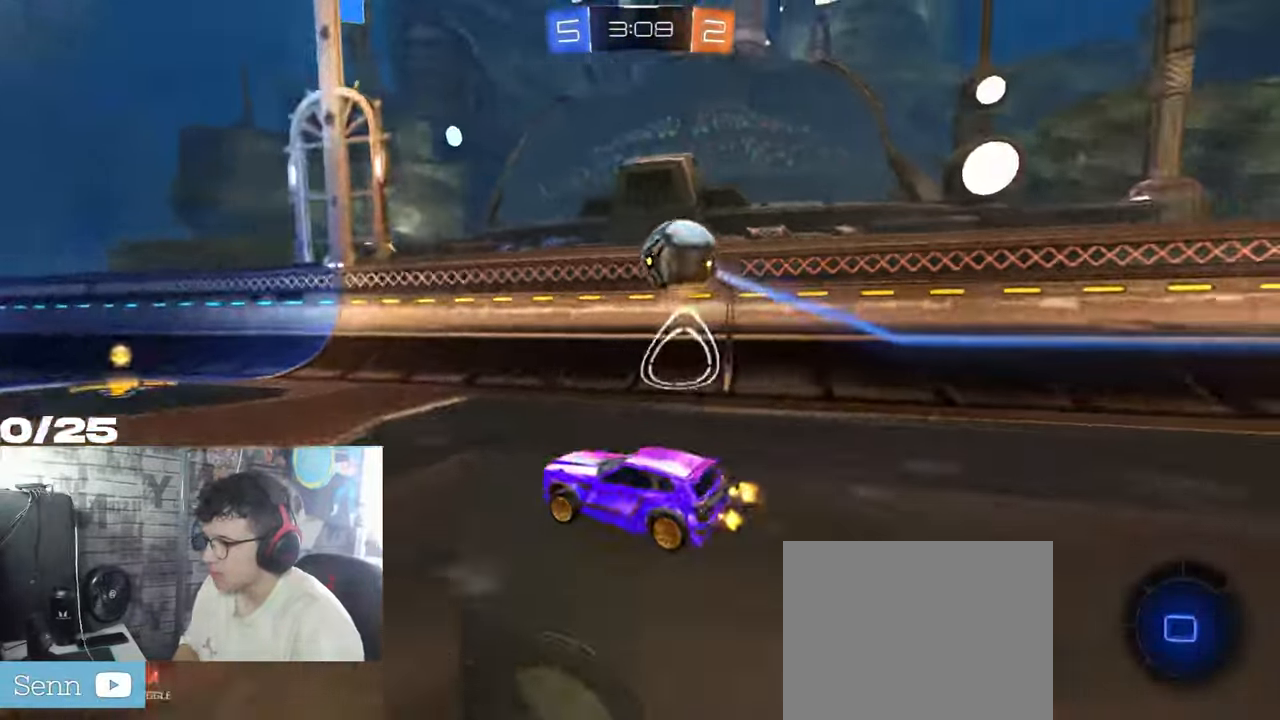
{"dt_ms": 500, "buttons": ["R2"], "left_stick": "center", "right_stick": "center", "events": [[50, "left_stick", "down-left"], [217, "left_stick", "center"]]}
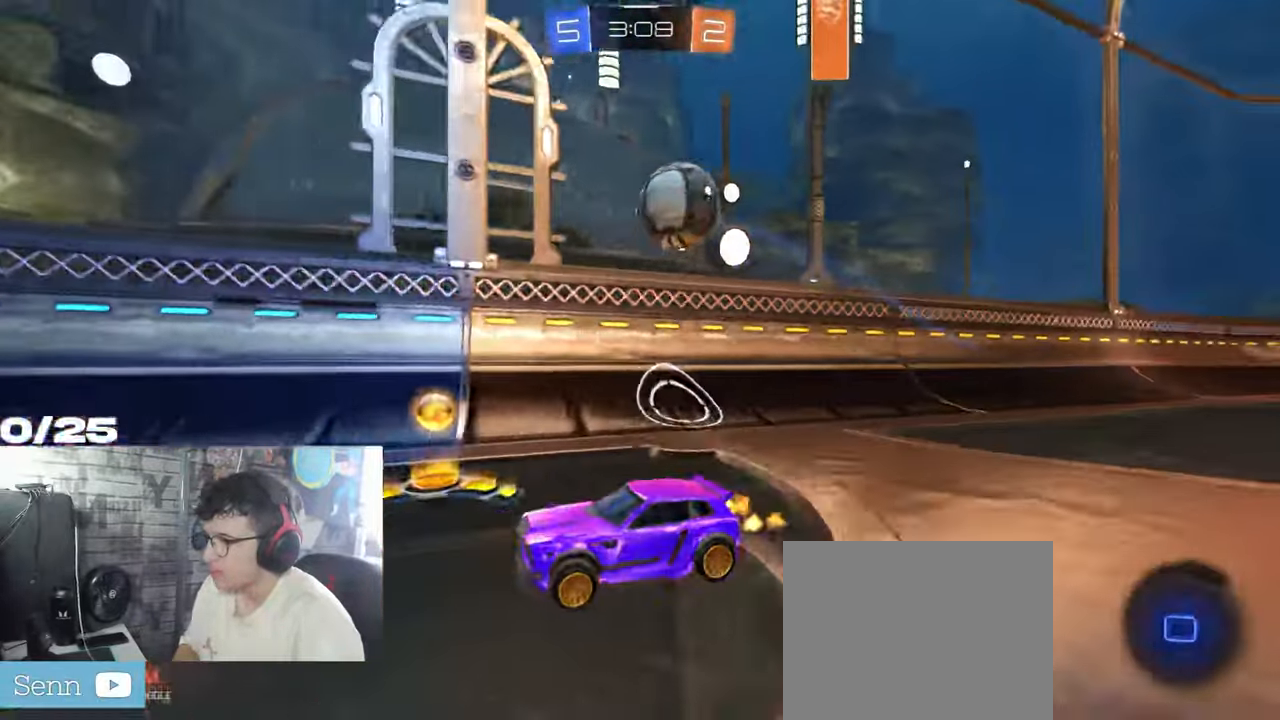
{"dt_ms": 501, "buttons": ["L1", "R2"], "left_stick": "right", "right_stick": "center", "events": [[67, "left_stick", "down-left"], [217, "left_stick", "center"], [300, "left_stick", "right"], [401, "L1", "down"]]}
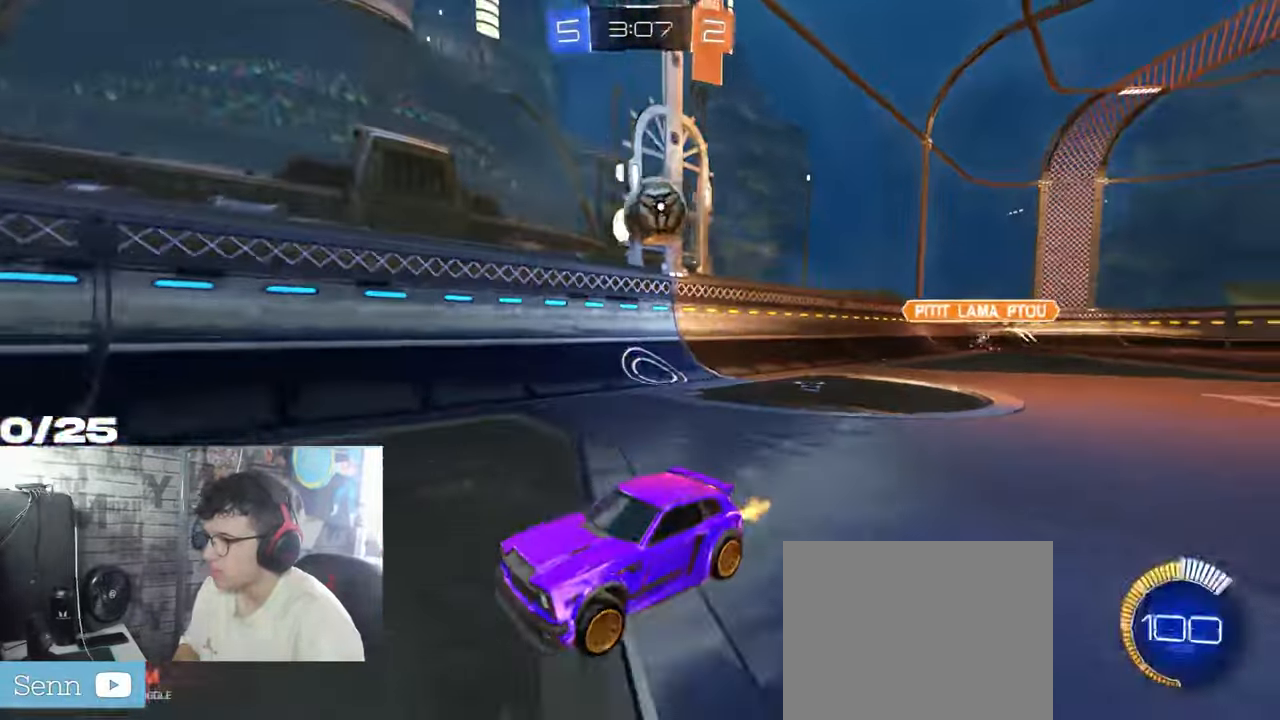
{"dt_ms": 500, "buttons": ["R2"], "left_stick": "right", "right_stick": "center", "events": [[66, "L1", "up"]]}
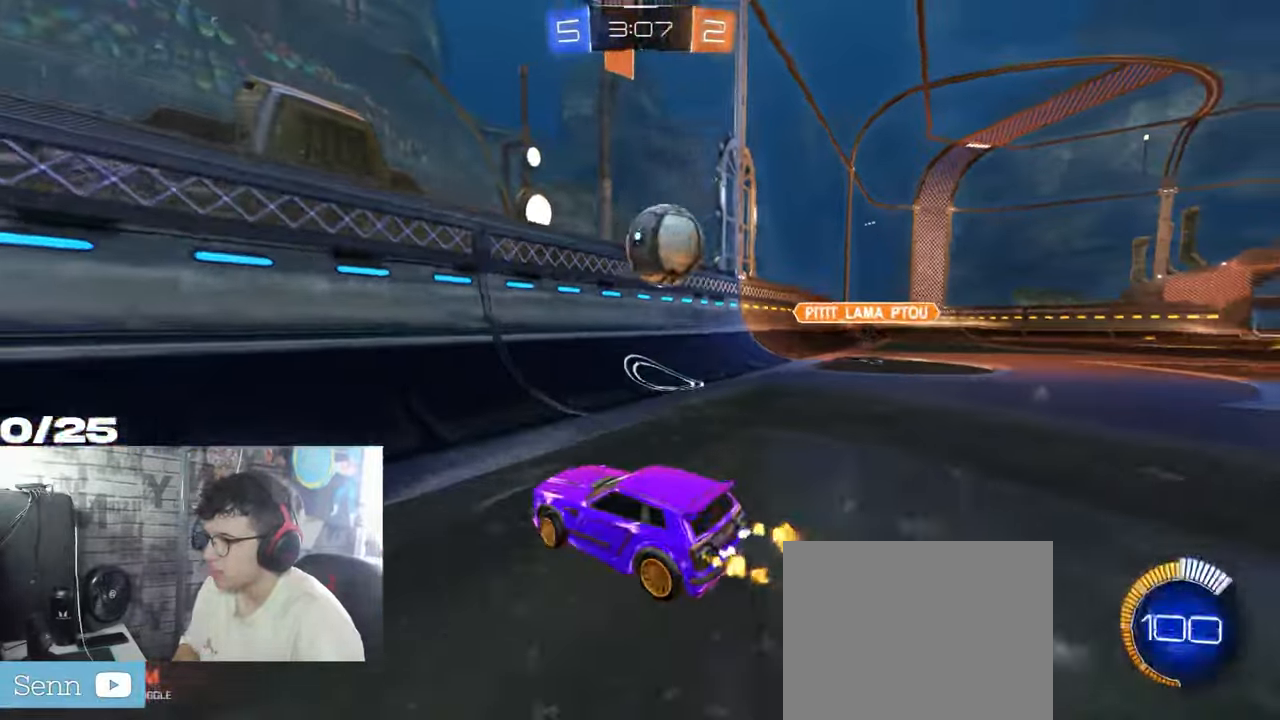
{"dt_ms": 501, "buttons": ["R2"], "left_stick": "down-right", "right_stick": "center", "events": [[217, "left_stick", "down-left"], [384, "R2", "up"], [434, "R2", "down"], [501, "left_stick", "down-right"]]}
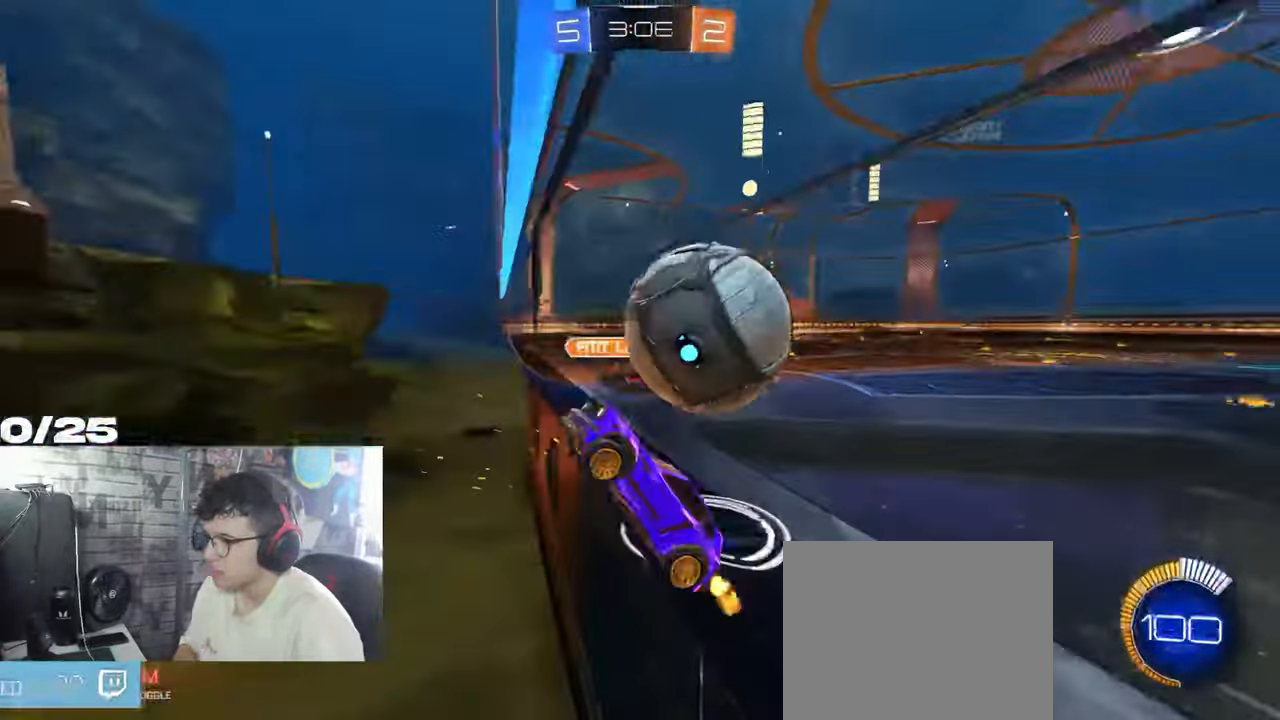
{"dt_ms": 500, "buttons": ["R2"], "left_stick": "right", "right_stick": "center", "events": [[16, "L1", "down"], [200, "L1", "up"], [350, "left_stick", "right"]]}